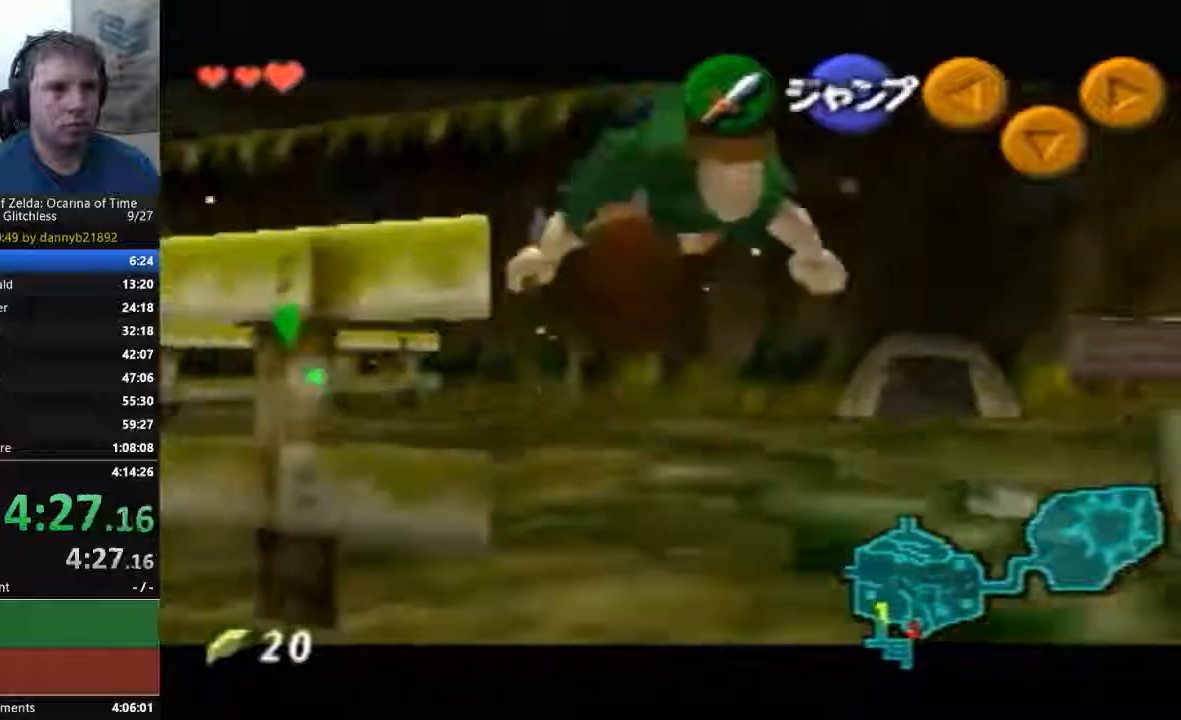
Gameplay with a controller (Nintendo layout); each line is a JSON object with the inputs held at the frame after it. "events" lists button and stick changes between this image and that frame as [ms after this image, input, new state], when the widget could be followed in between. Not read: C_RIGHT L3 R3 Z.
{"buttons": [], "left_stick": "center", "events": [[33, "A", "down"], [200, "A", "up"], [400, "left_stick", "center"]]}
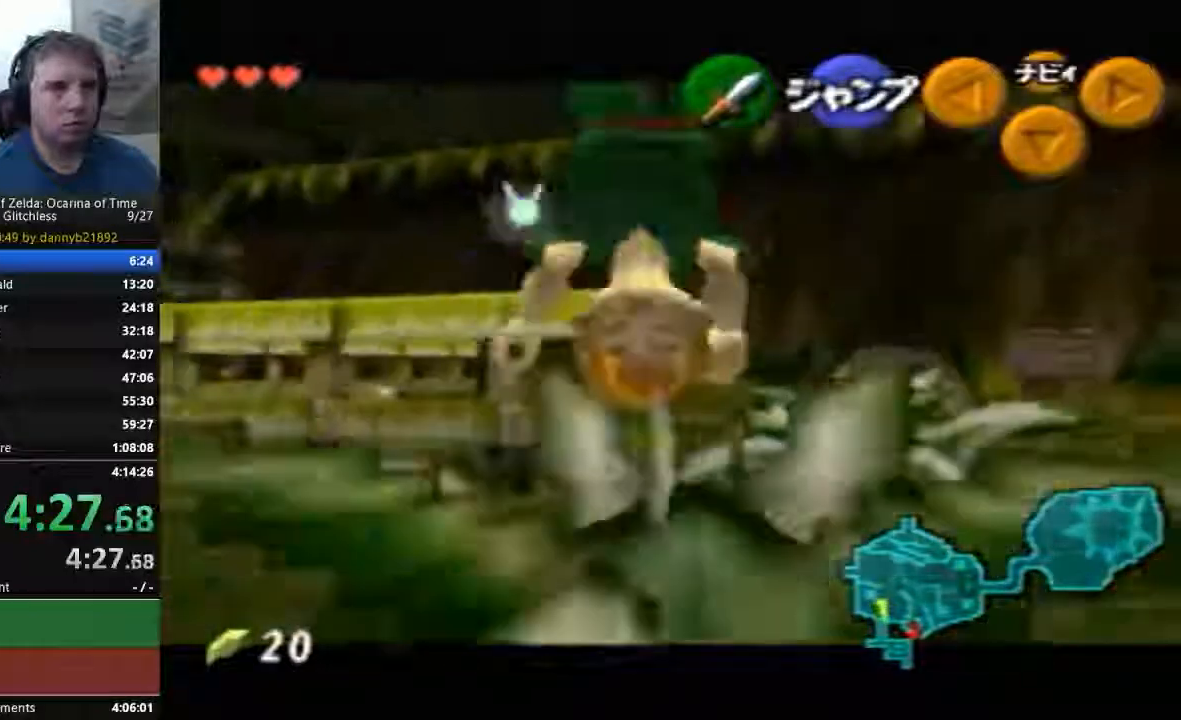
{"buttons": [], "left_stick": "left", "events": [[200, "left_stick", "left"]]}
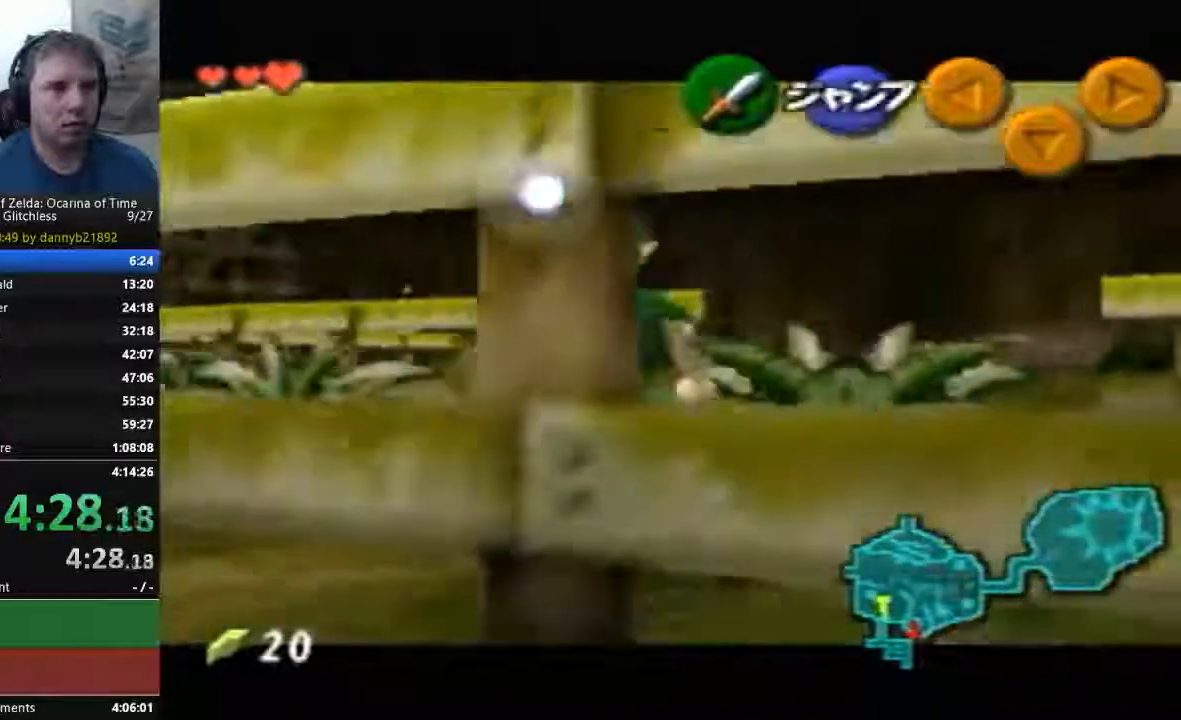
{"buttons": [], "left_stick": "left", "events": []}
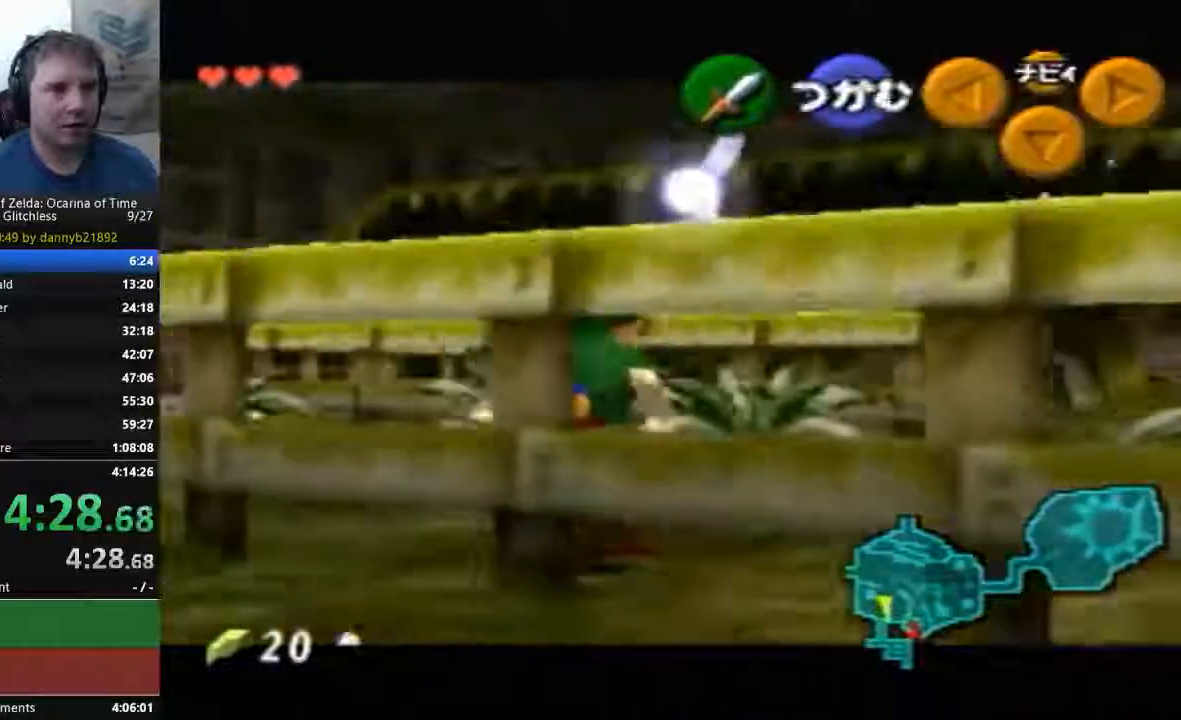
{"buttons": [], "left_stick": "left", "events": []}
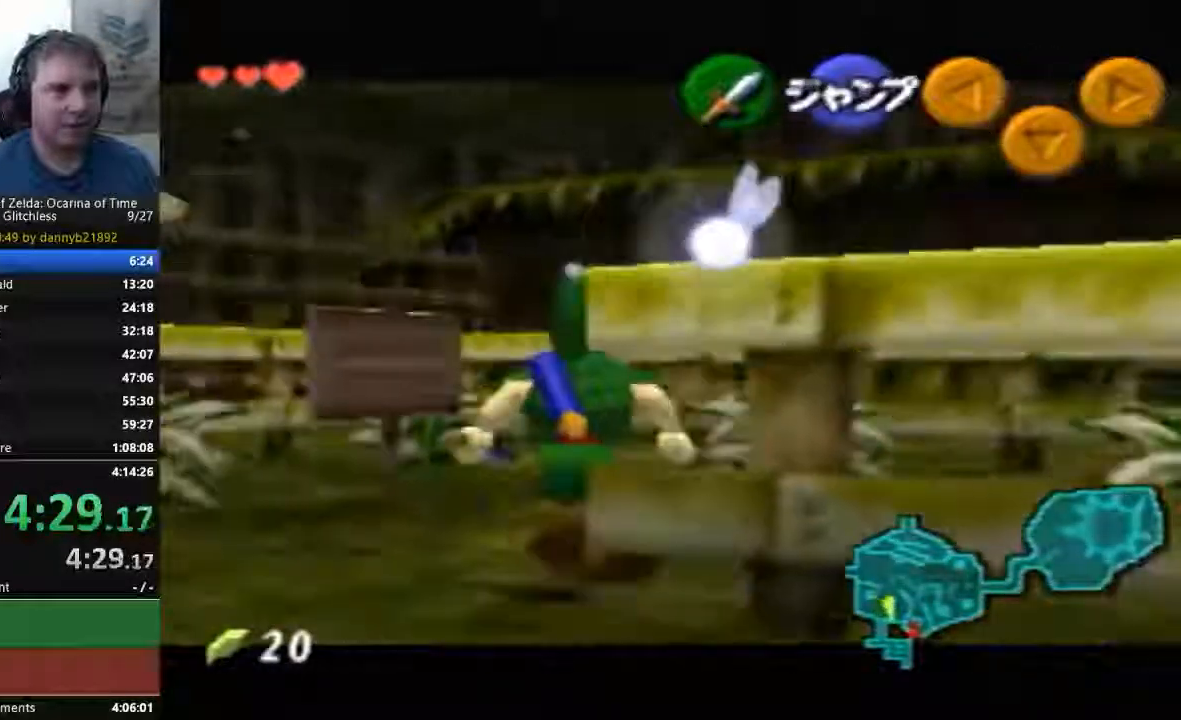
{"buttons": ["START", "C_LEFT"], "left_stick": "down-left"}
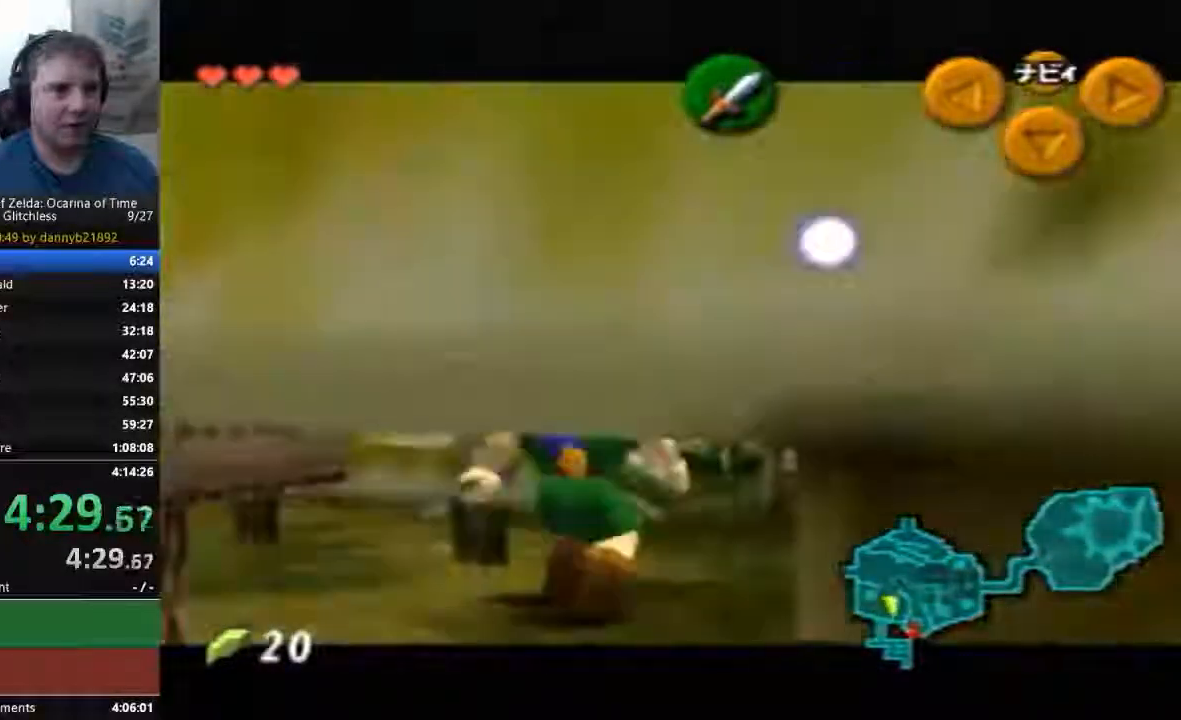
{"buttons": ["B", "START"], "left_stick": "right", "events": [[167, "left_stick", "center"], [200, "C_LEFT", "up"], [367, "B", "down"], [367, "left_stick", "right"]]}
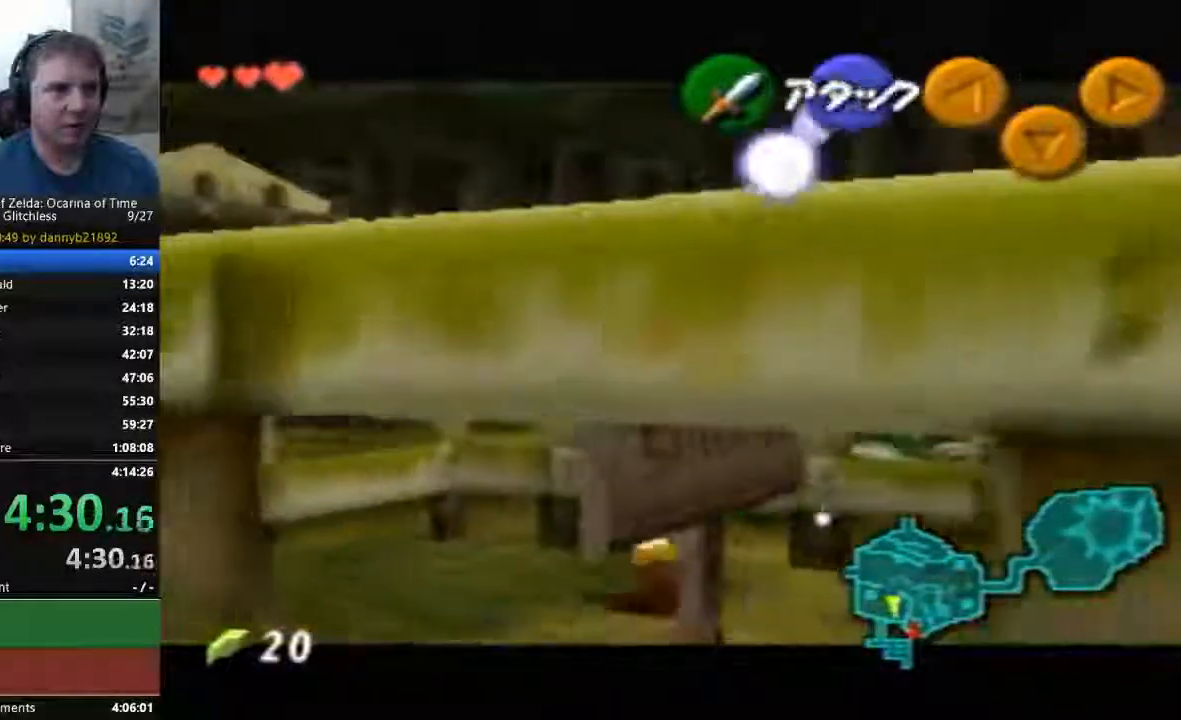
{"buttons": [], "left_stick": "center", "events": [[200, "B", "up"], [200, "left_stick", "up-right"], [233, "START", "up"], [300, "left_stick", "center"]]}
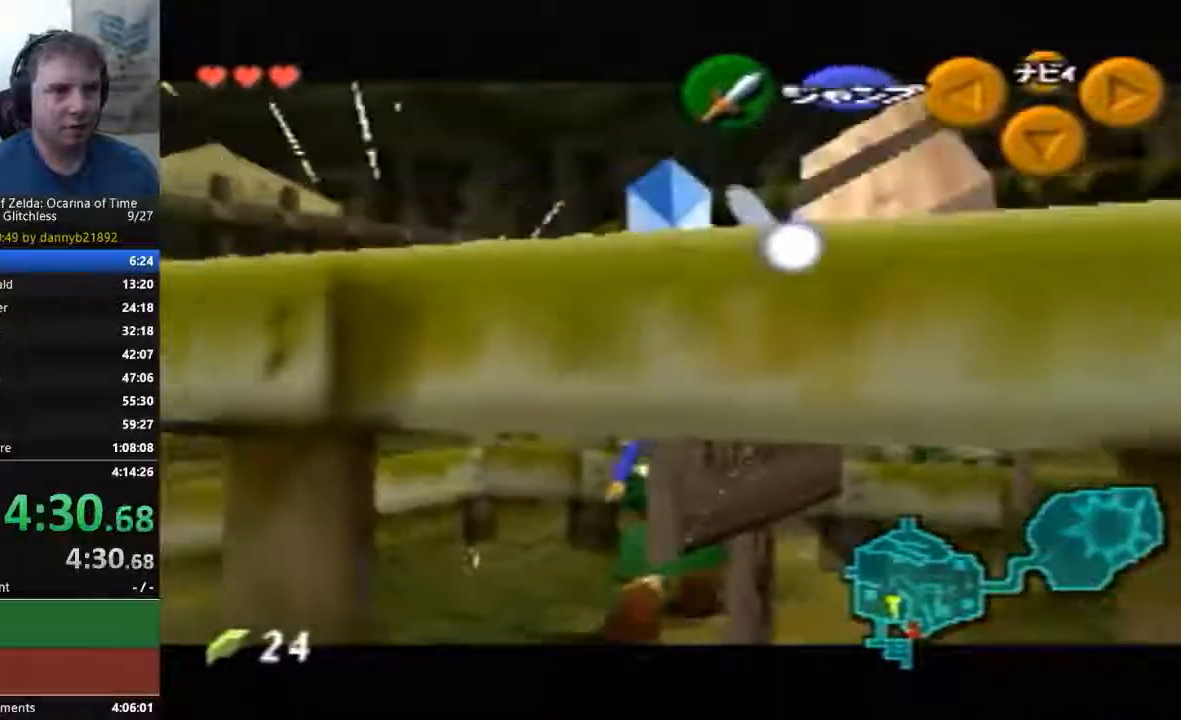
{"buttons": ["A"], "left_stick": "down", "events": [[167, "left_stick", "down"], [400, "A", "down"]]}
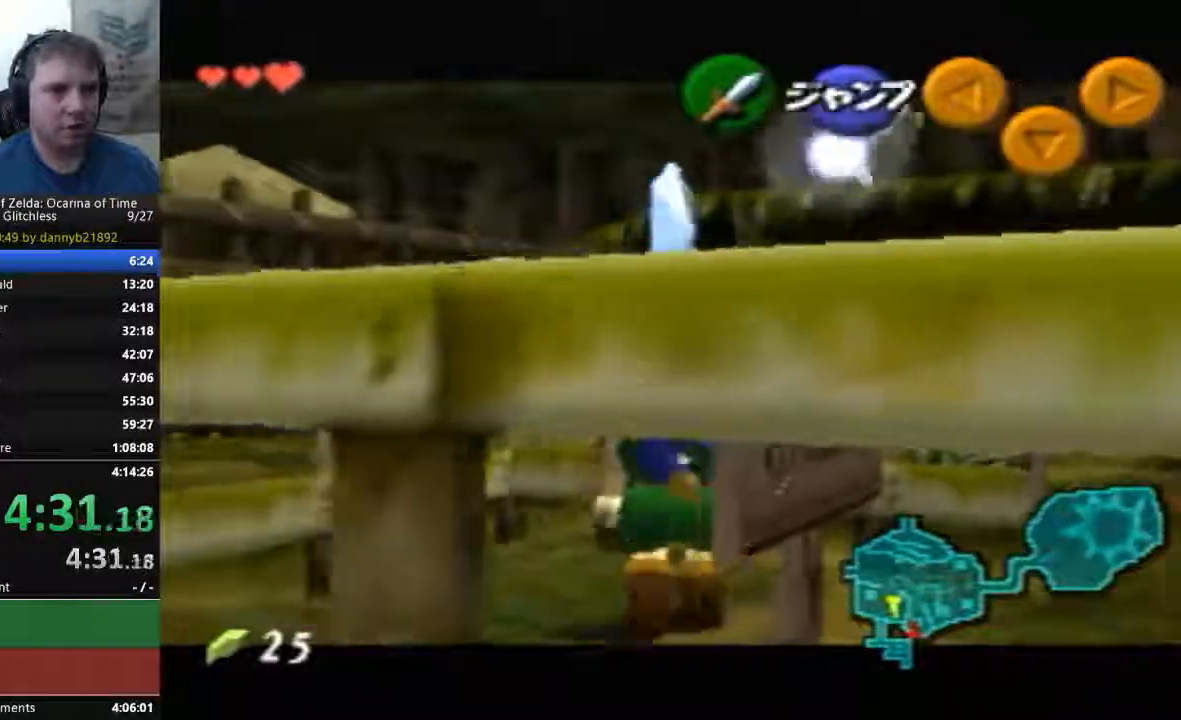
{"buttons": [], "left_stick": "down", "events": [[67, "A", "up"], [133, "A", "down"], [267, "A", "up"]]}
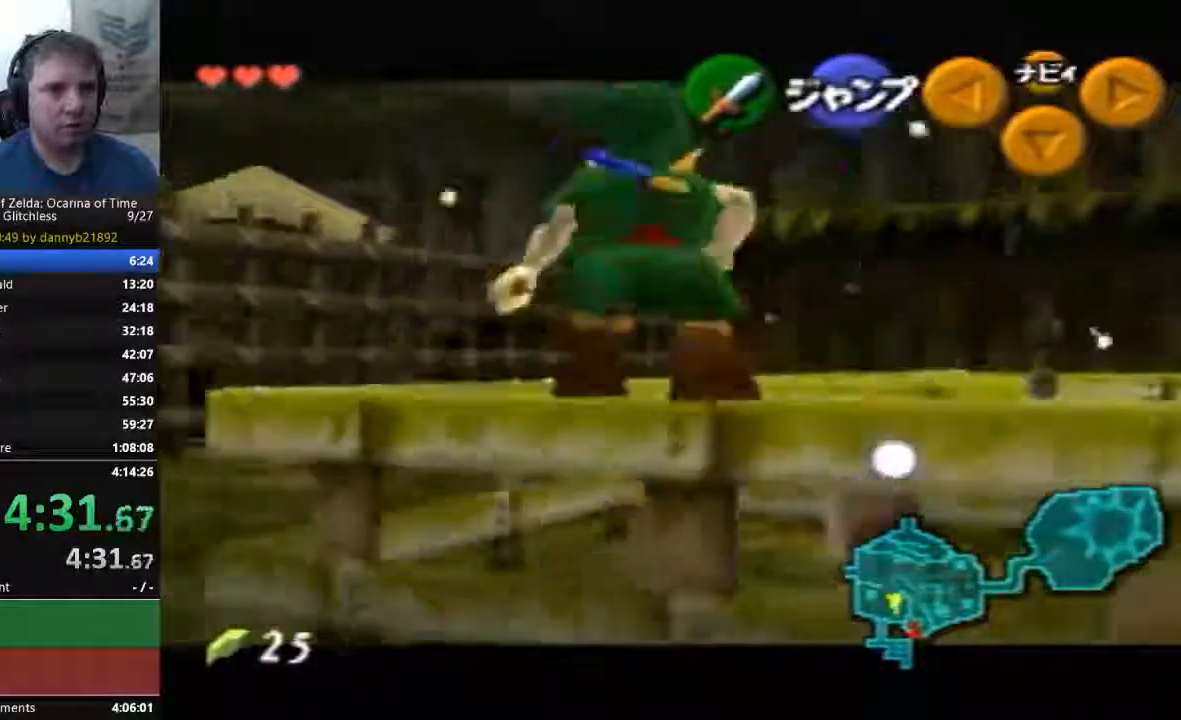
{"buttons": [], "left_stick": "center", "events": [[433, "left_stick", "center"]]}
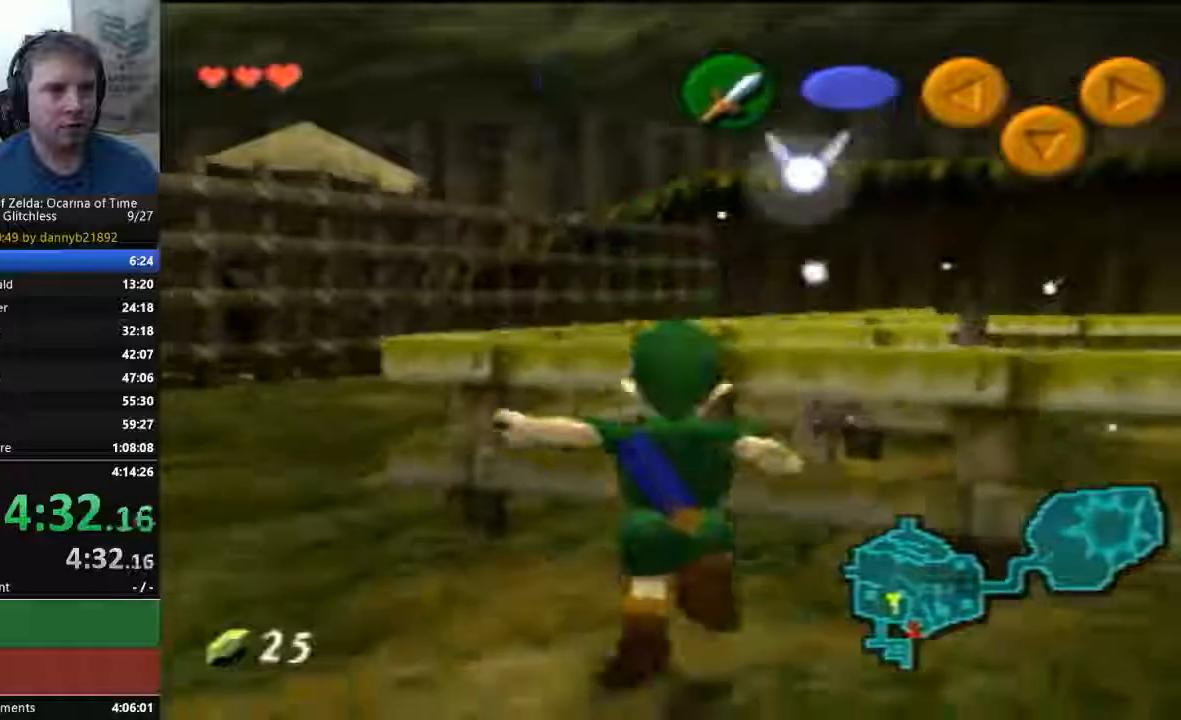
{"buttons": [], "left_stick": "down", "events": [[333, "left_stick", "down"]]}
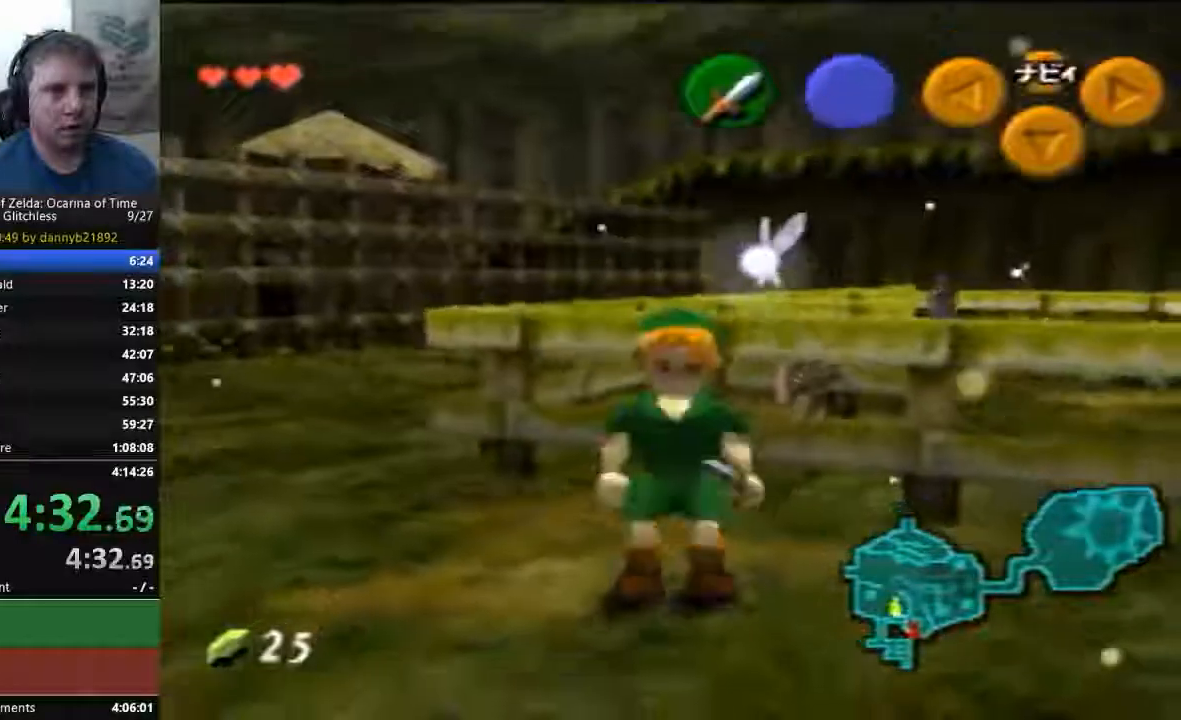
{"buttons": ["B"], "left_stick": "up"}
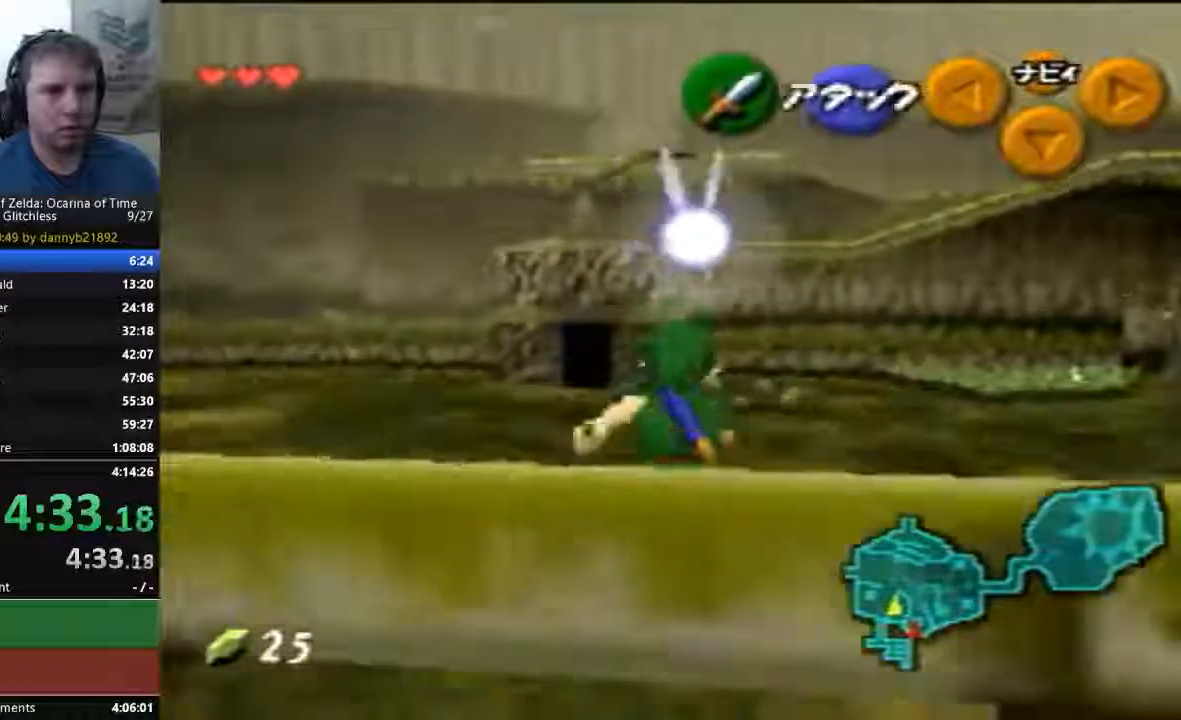
{"buttons": [], "left_stick": "up-right", "events": [[233, "A", "down"], [233, "B", "up"], [367, "left_stick", "up-right"], [433, "A", "up"]]}
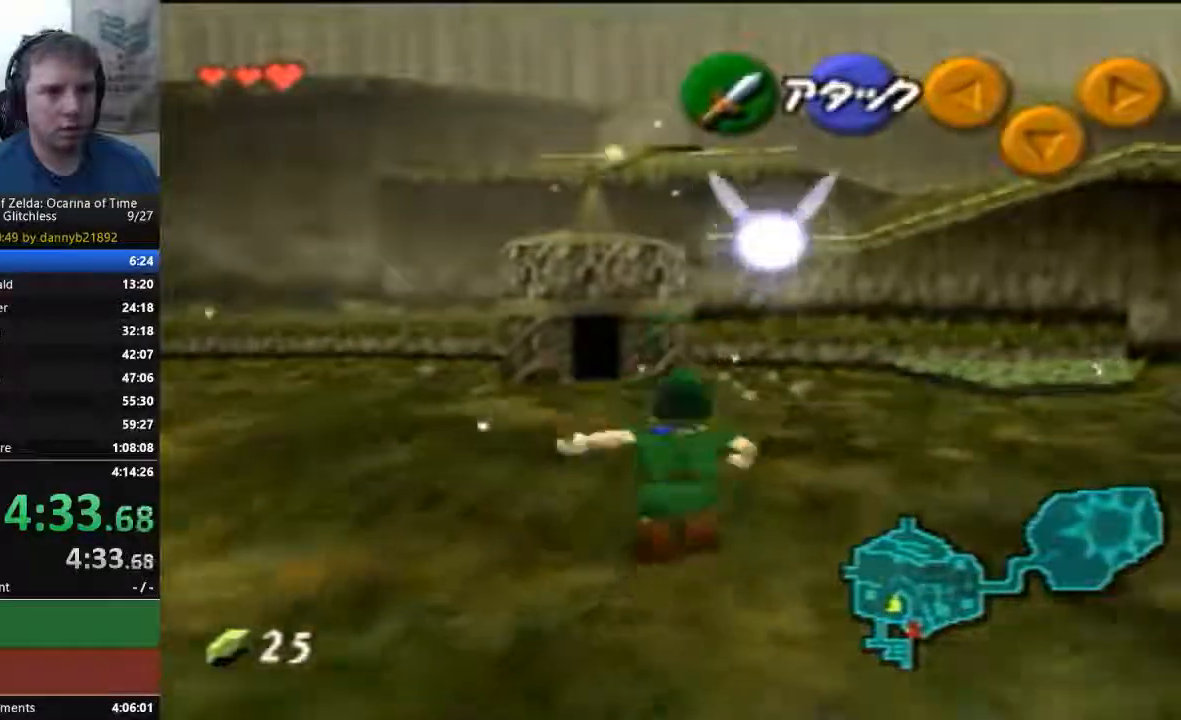
{"buttons": [], "left_stick": "up-right", "events": []}
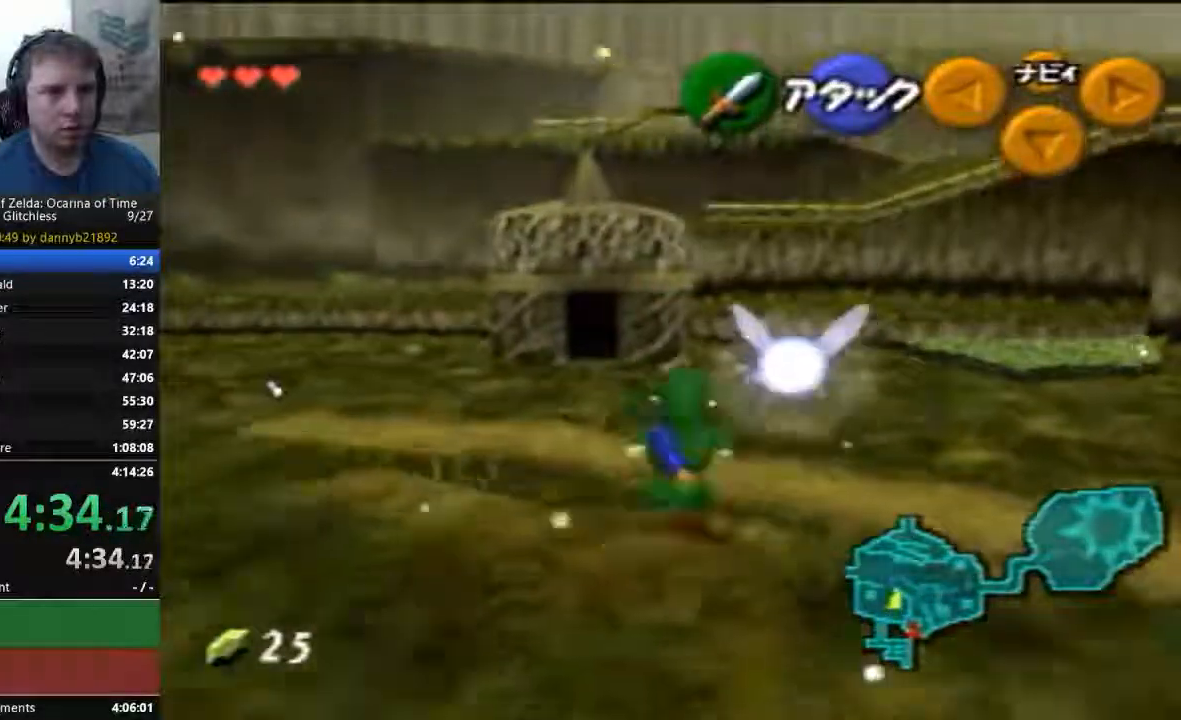
{"buttons": [], "left_stick": "up-right", "events": []}
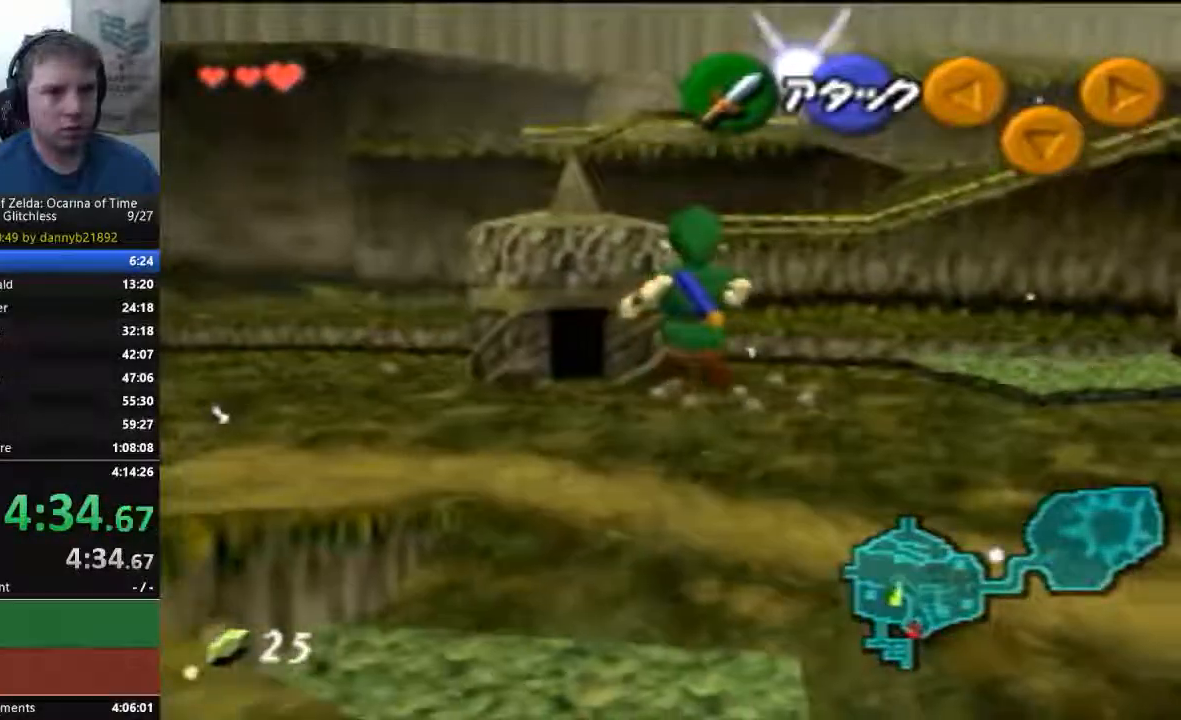
{"buttons": [], "left_stick": "up-right", "events": []}
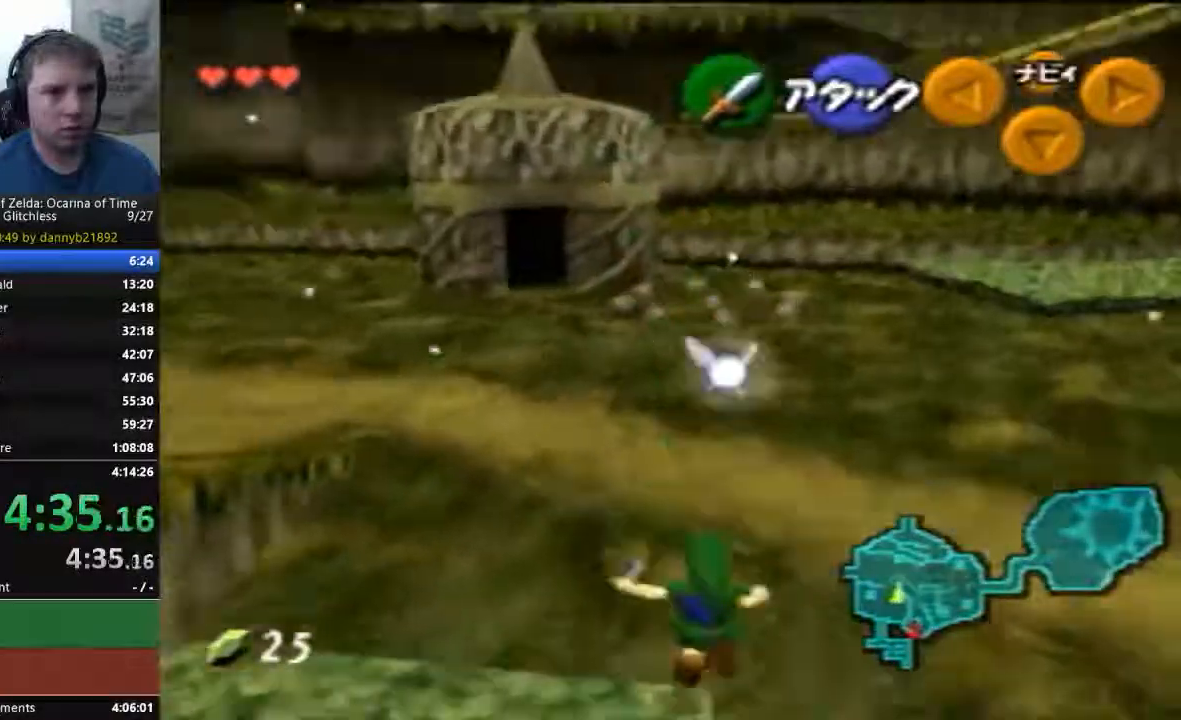
{"buttons": [], "left_stick": "up-right", "events": []}
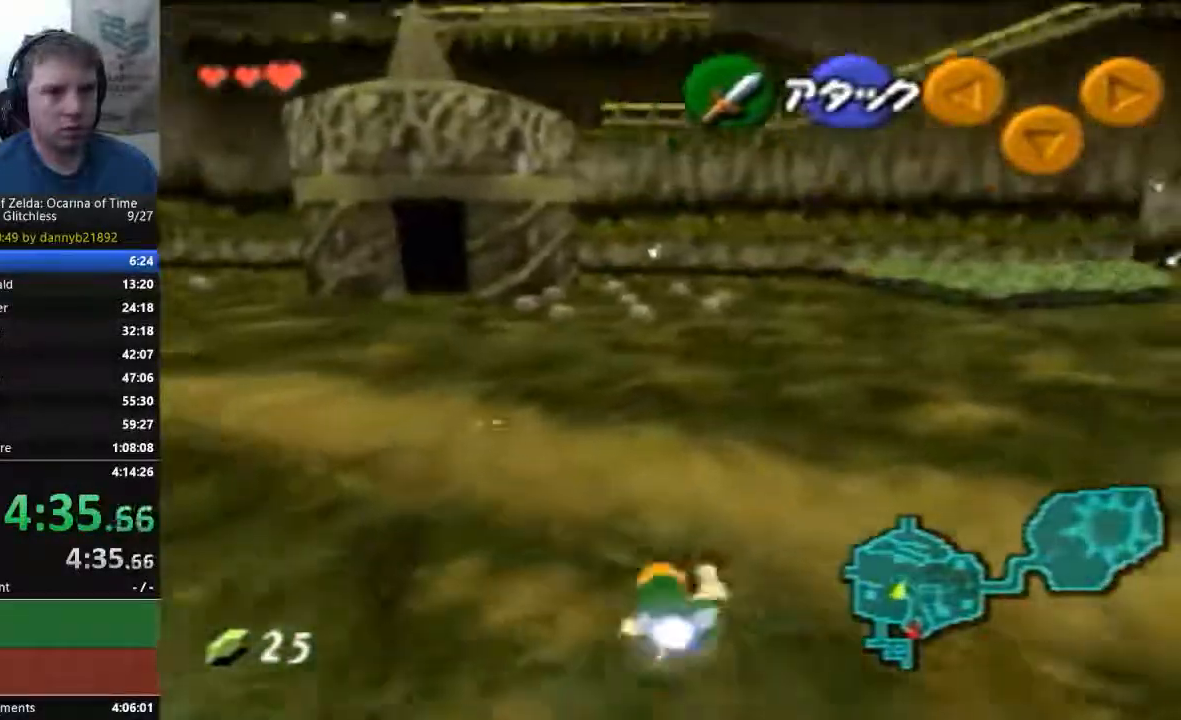
{"buttons": [], "left_stick": "up-right", "events": [[300, "A", "down"], [500, "A", "up"]]}
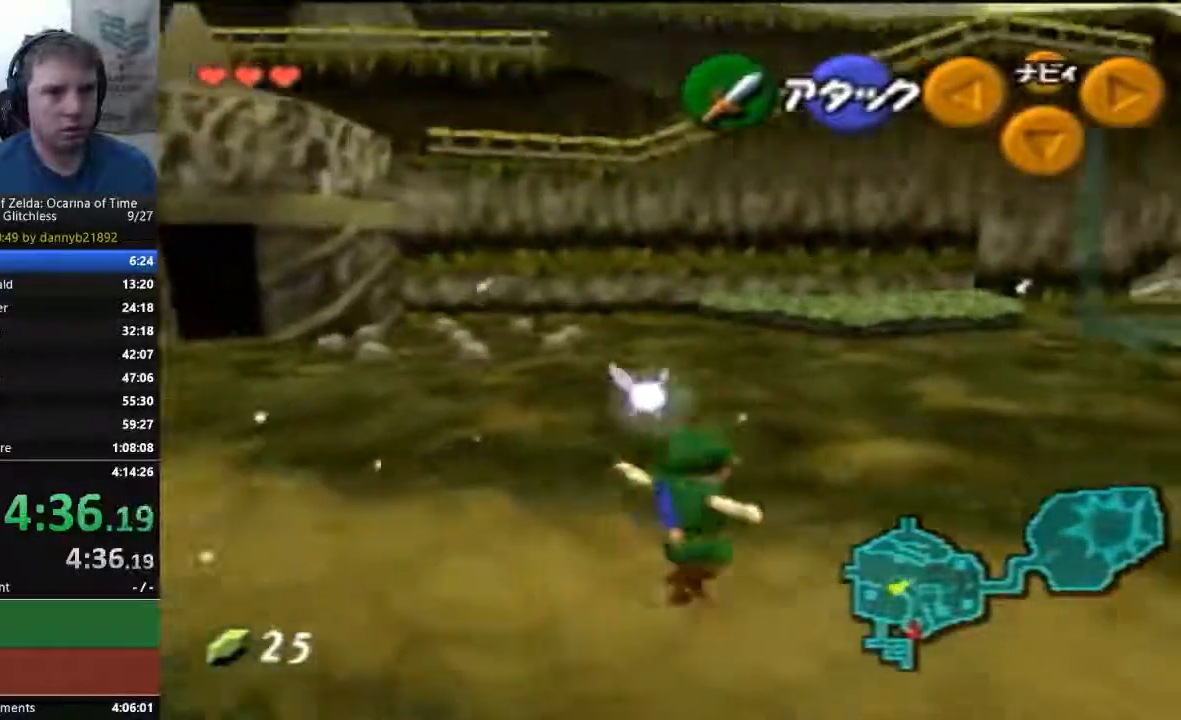
{"buttons": [], "left_stick": "up-right", "events": []}
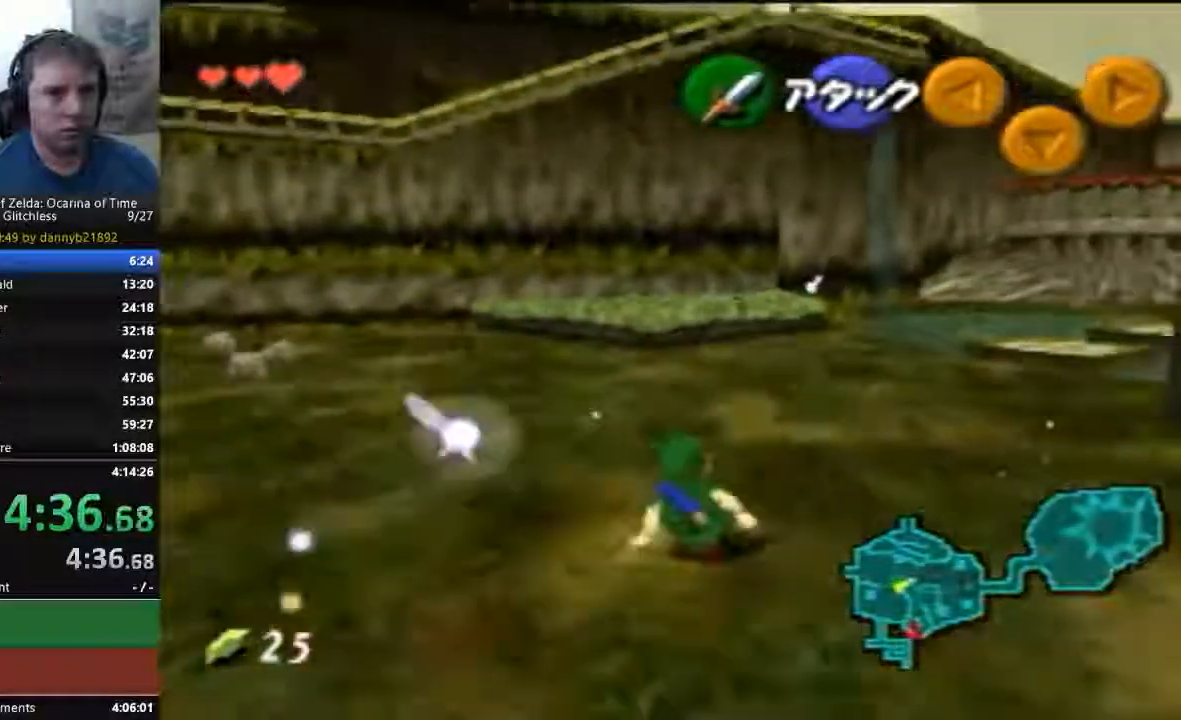
{"buttons": [], "left_stick": "up-right", "events": [[33, "A", "down"], [233, "A", "up"]]}
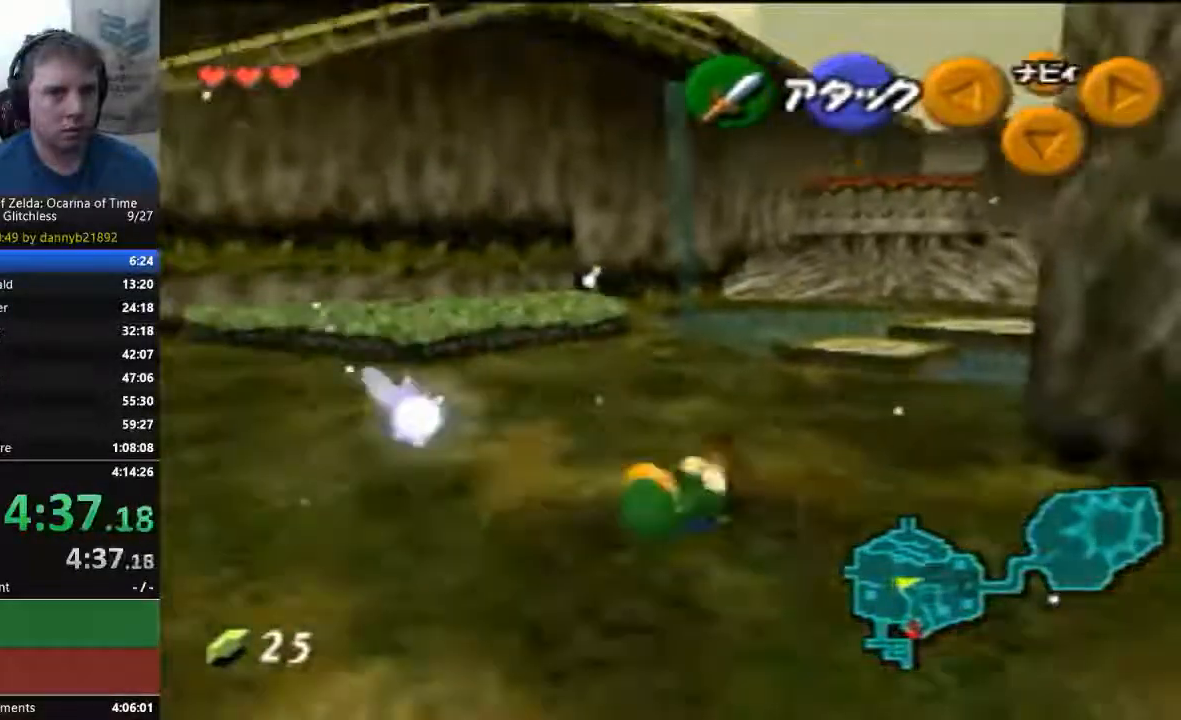
{"buttons": [], "left_stick": "up", "events": [[167, "START", "down"], [333, "left_stick", "up"], [467, "START", "up"]]}
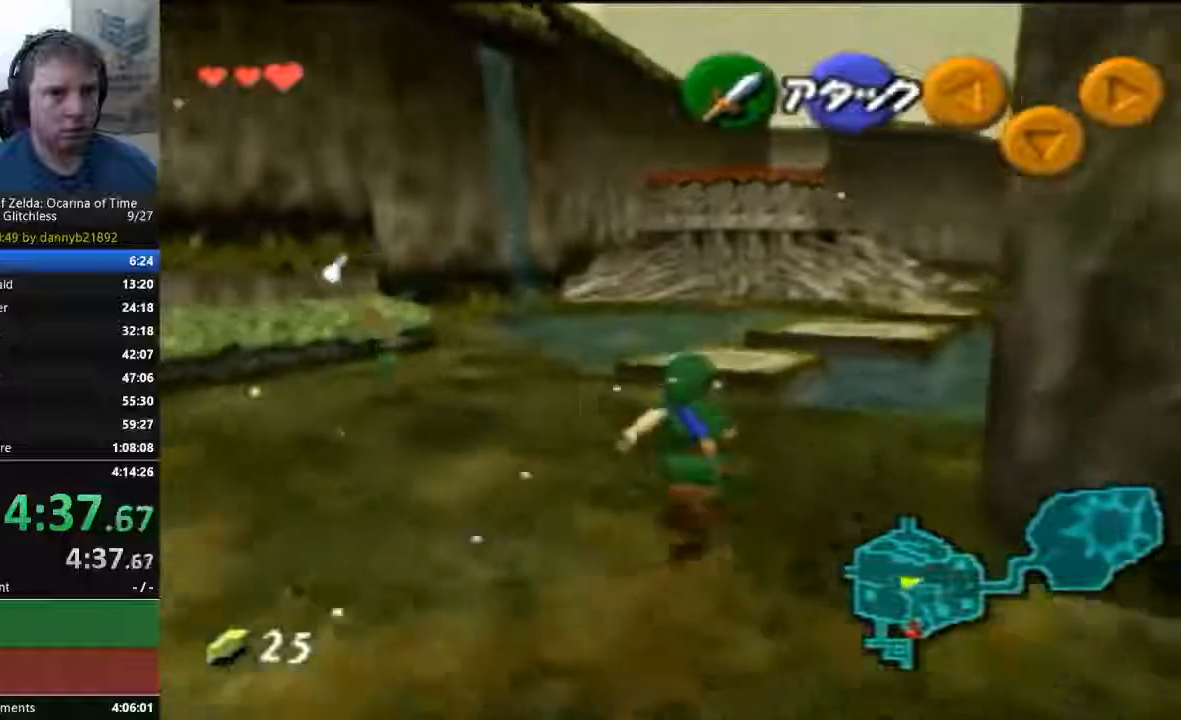
{"buttons": [], "left_stick": "up", "events": [[33, "A", "down"], [233, "A", "up"]]}
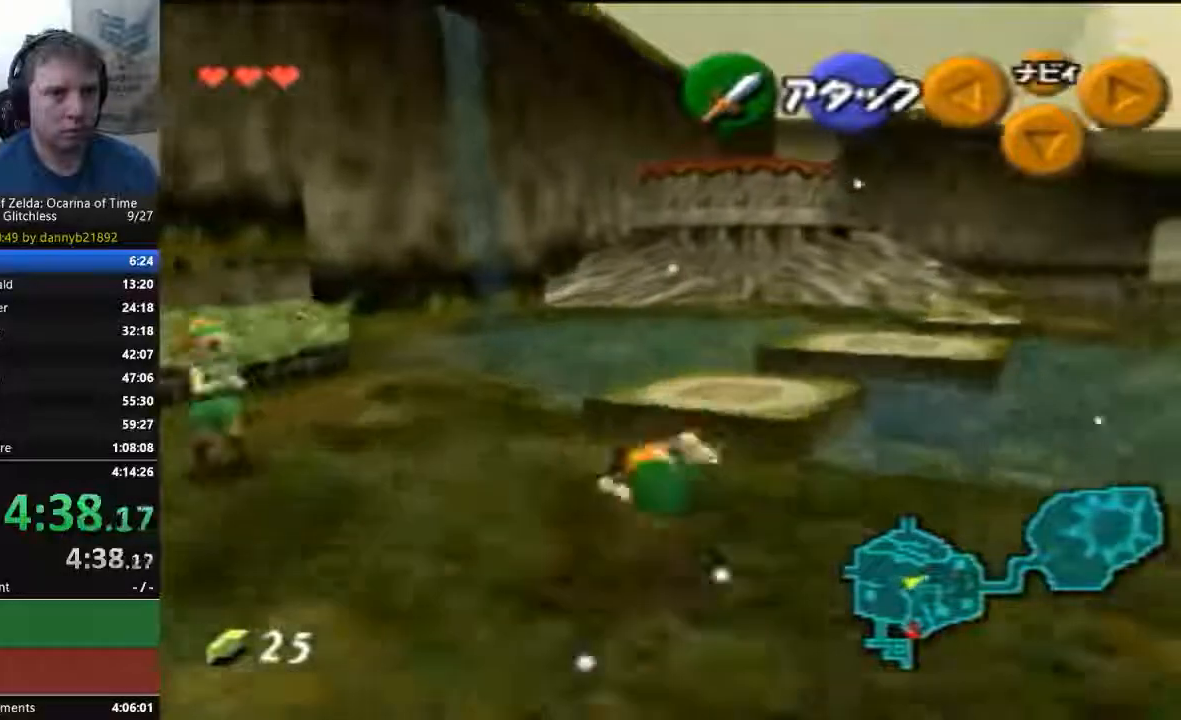
{"buttons": [], "left_stick": "up", "events": []}
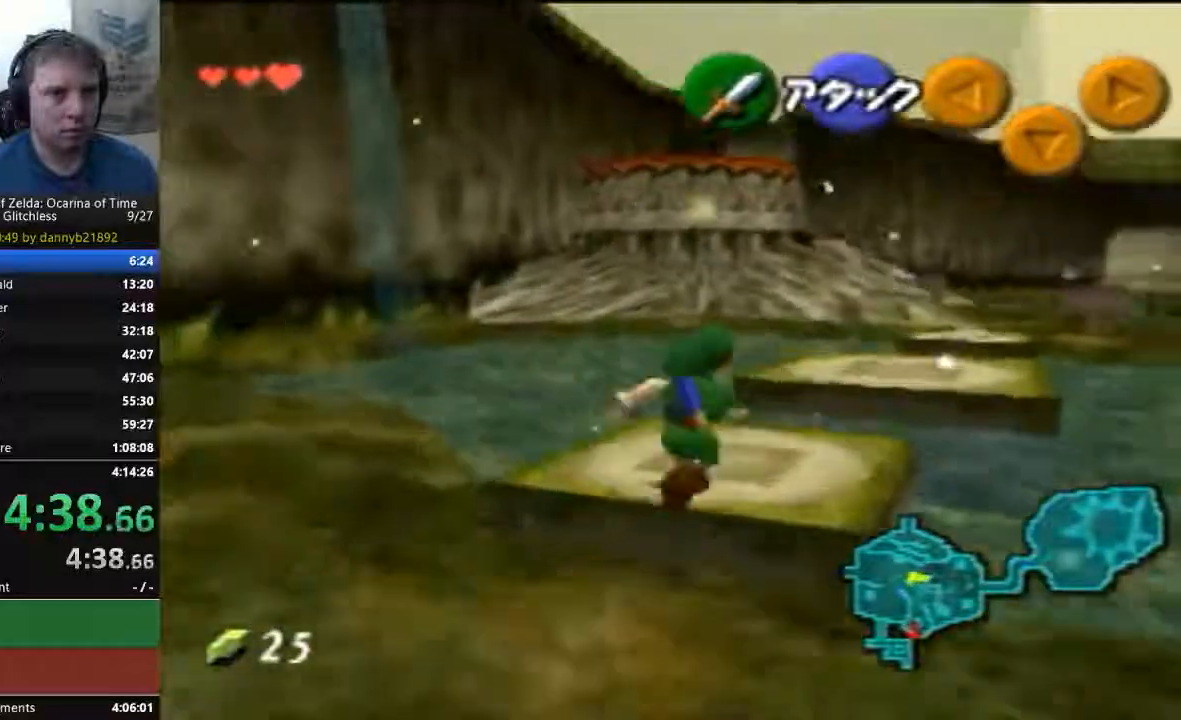
{"buttons": [], "left_stick": "up", "events": []}
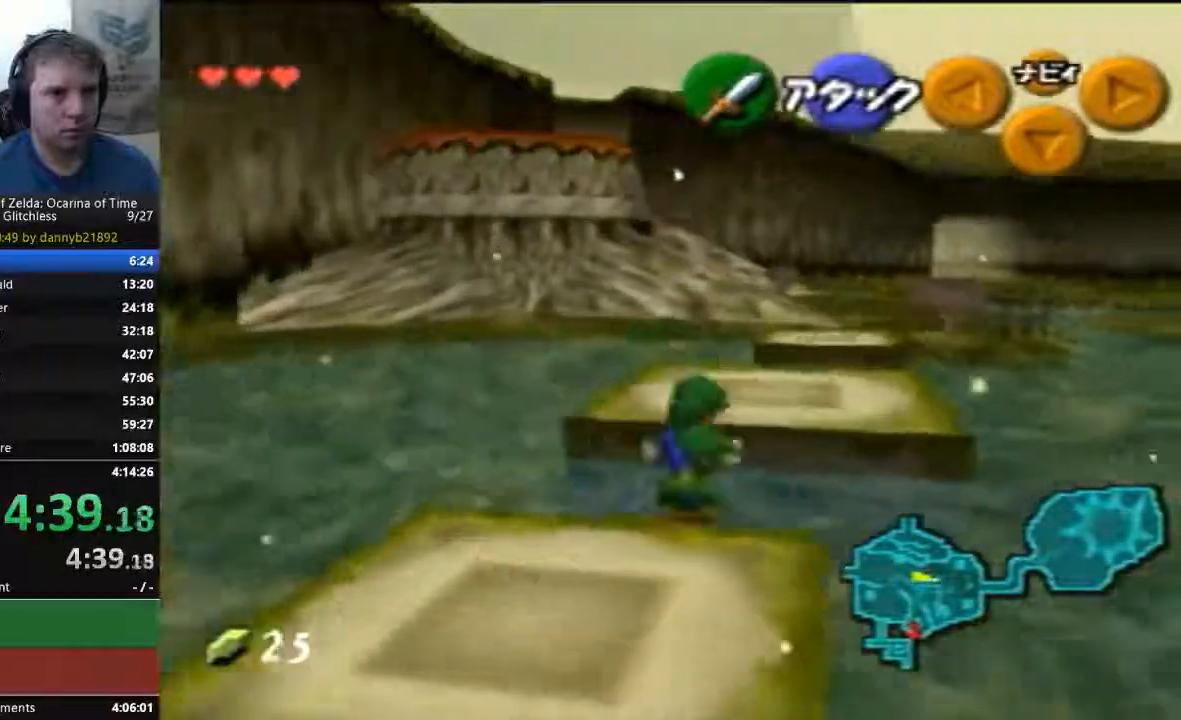
{"buttons": [], "left_stick": "up", "events": []}
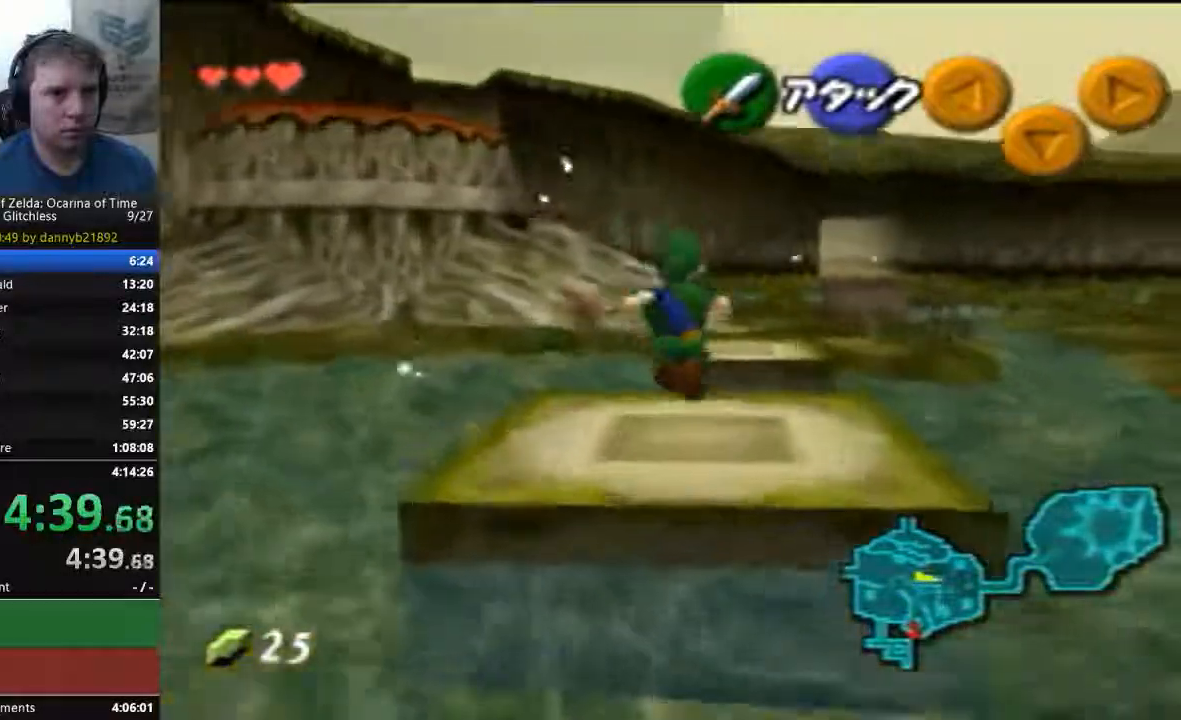
{"buttons": [], "left_stick": "up", "events": []}
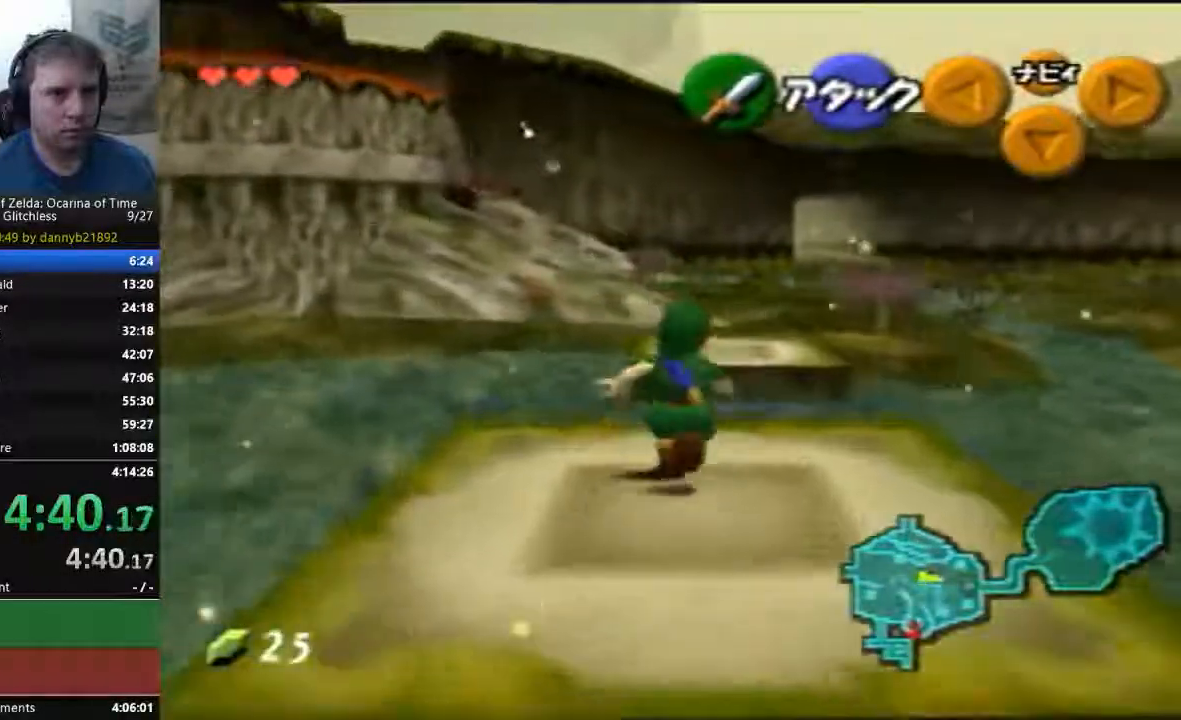
{"buttons": [], "left_stick": "up", "events": []}
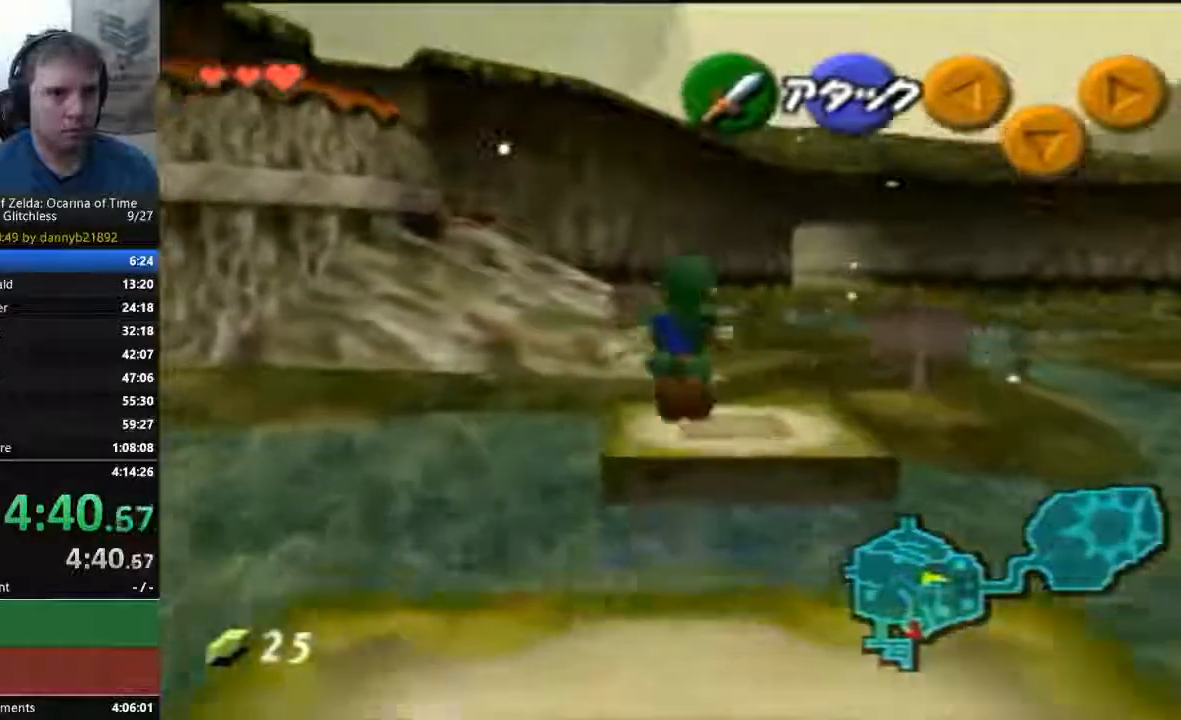
{"buttons": [], "left_stick": "up-right", "events": [[33, "left_stick", "up-right"]]}
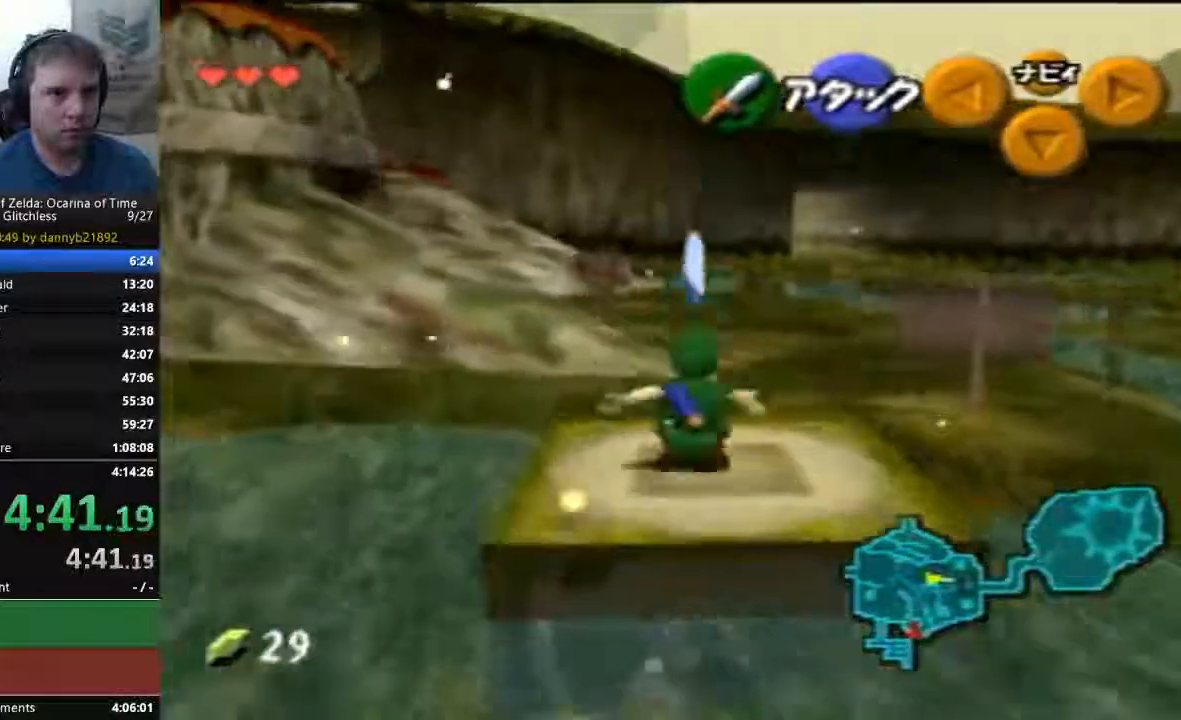
{"buttons": [], "left_stick": "up", "events": [[267, "left_stick", "up"]]}
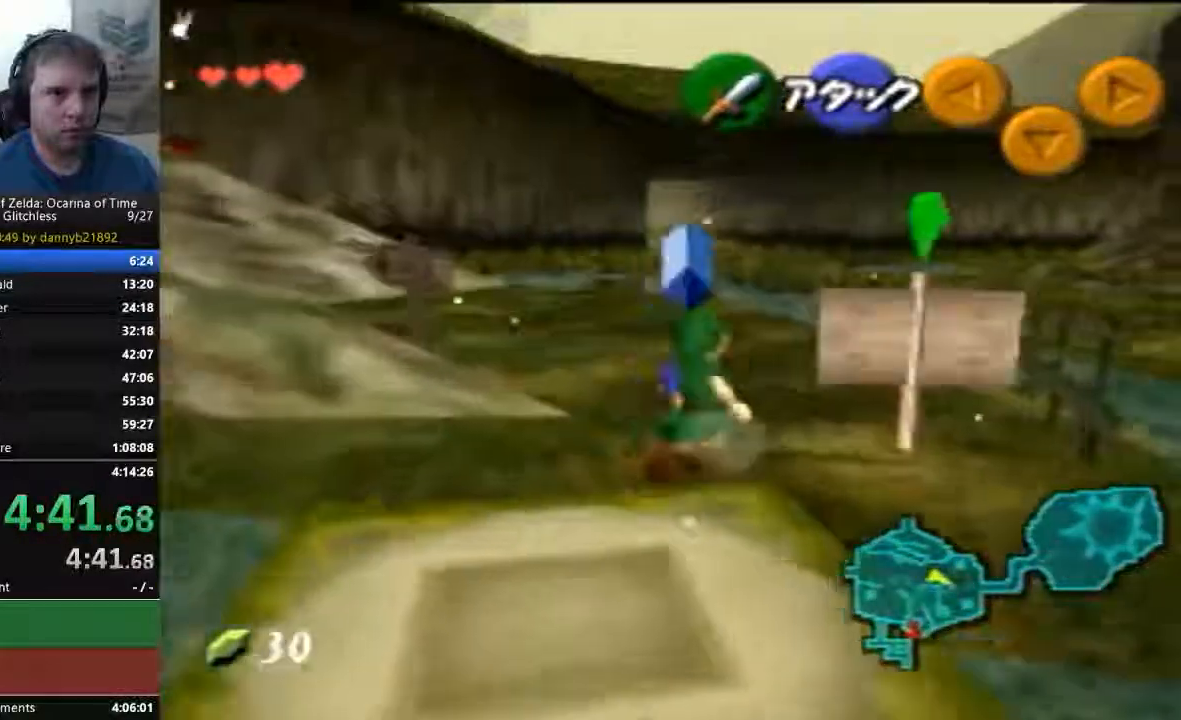
{"buttons": [], "left_stick": "up-right", "events": [[200, "left_stick", "up-right"]]}